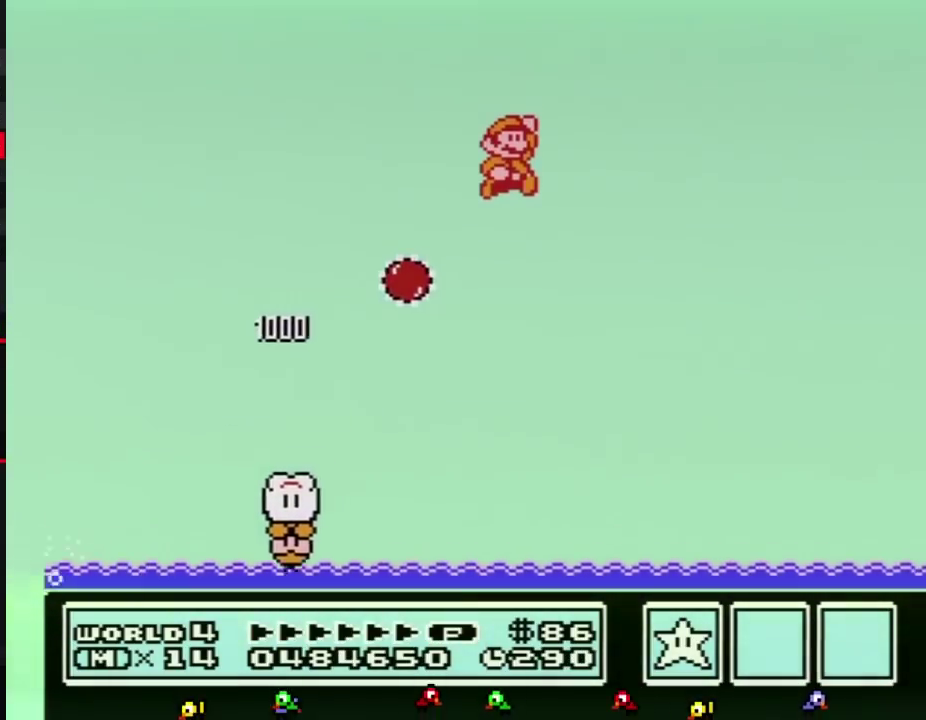
Gameplay with a controller (Nintendo layout); each line is a JSON object with the inputs held at the frame after it. "events" lists button and stick changes between this image and that frame as [ms after this image, input, new state], when the widget could be followed in between. Not read: DPAD_UP L3 R3.
{"buttons": ["A", "B", "DPAD_RIGHT"], "events": []}
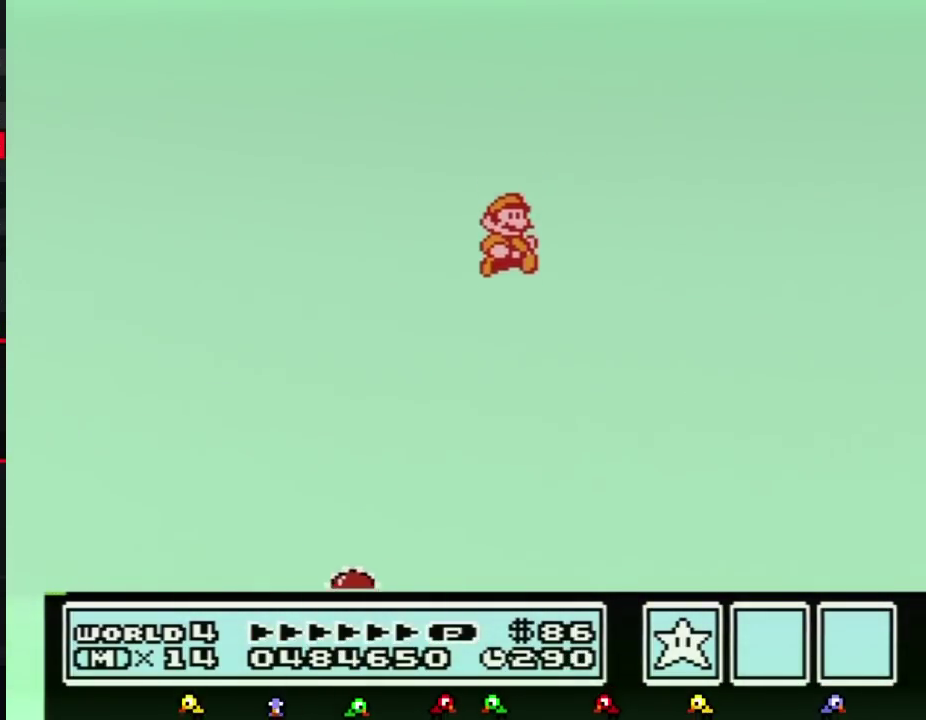
{"buttons": ["A", "B", "DPAD_RIGHT"], "events": []}
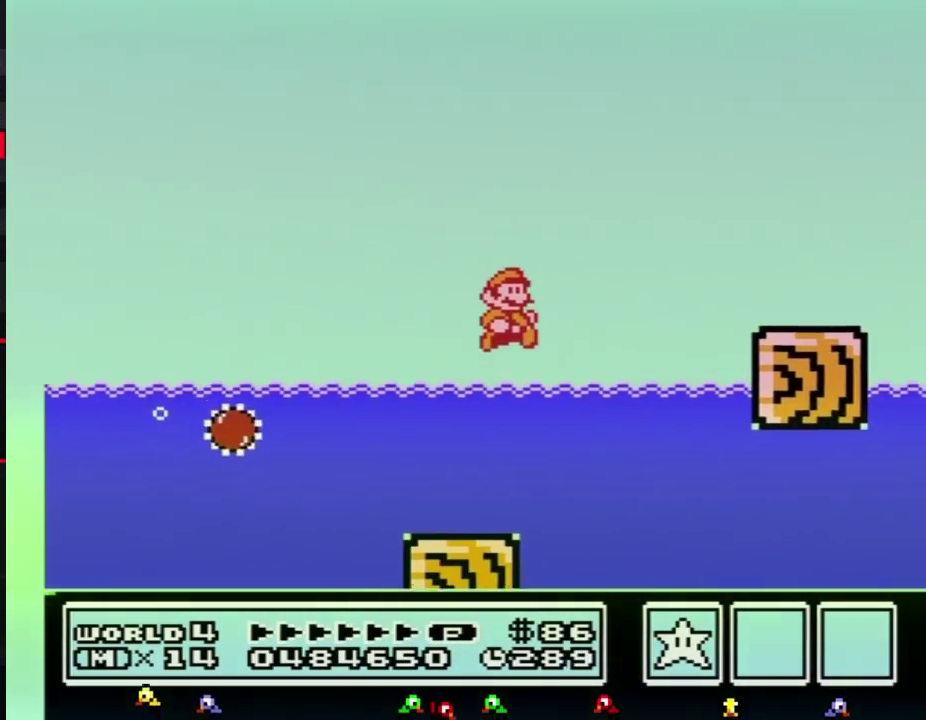
{"buttons": ["B", "DPAD_RIGHT"], "events": [[150, "A", "up"], [283, "A", "down"], [367, "A", "up"]]}
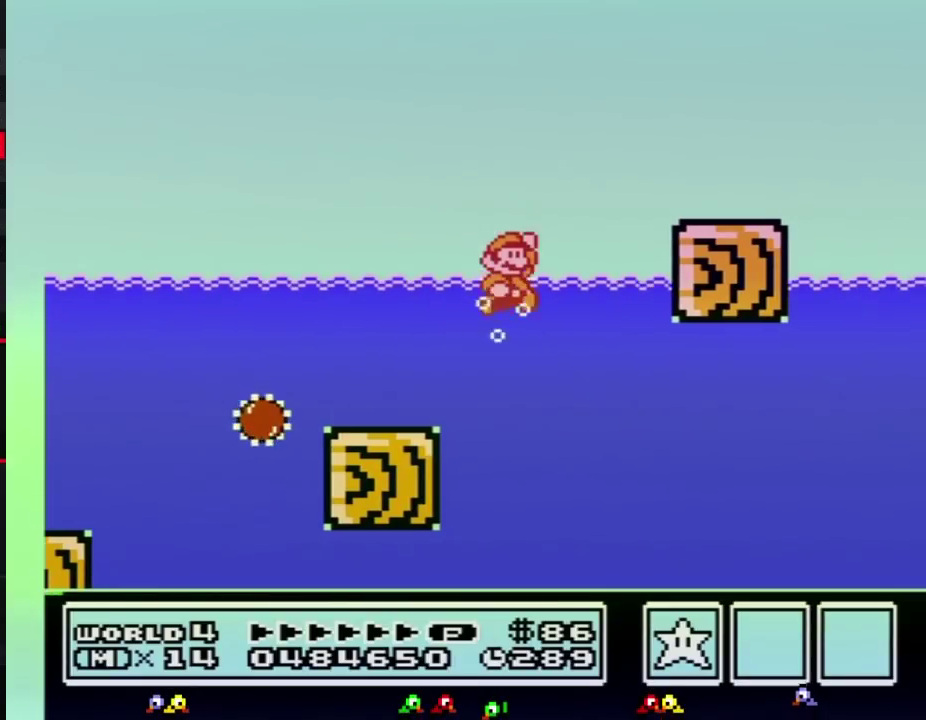
{"buttons": ["B", "DPAD_RIGHT"], "events": [[100, "A", "down"], [467, "A", "up"]]}
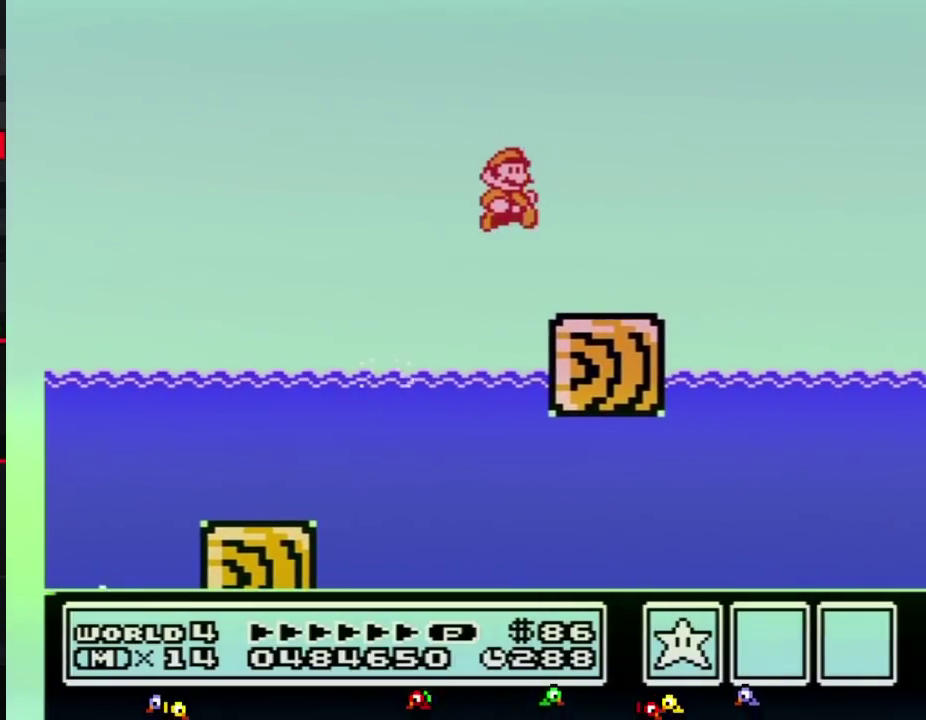
{"buttons": ["A", "B", "DPAD_RIGHT"], "events": [[400, "A", "down"]]}
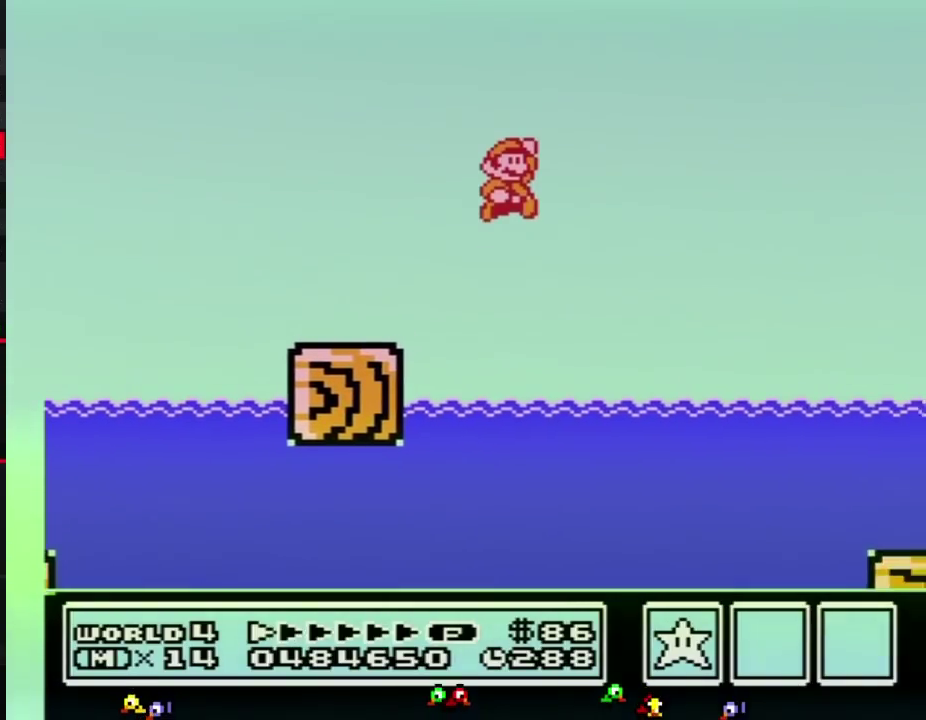
{"buttons": ["A", "B", "DPAD_RIGHT"], "events": []}
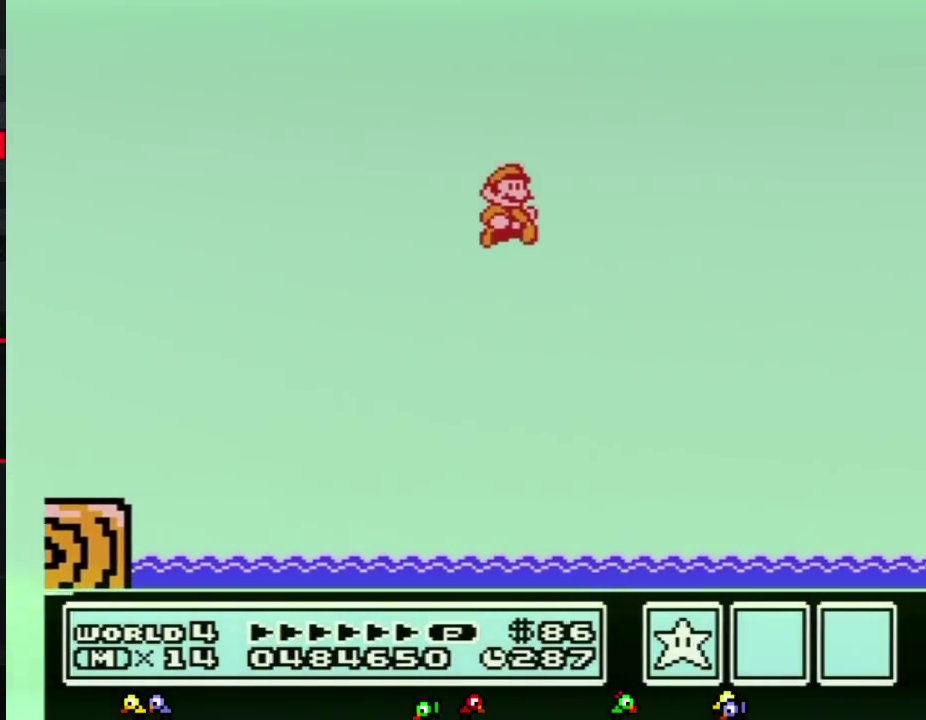
{"buttons": ["B", "DPAD_RIGHT"], "events": [[467, "A", "up"]]}
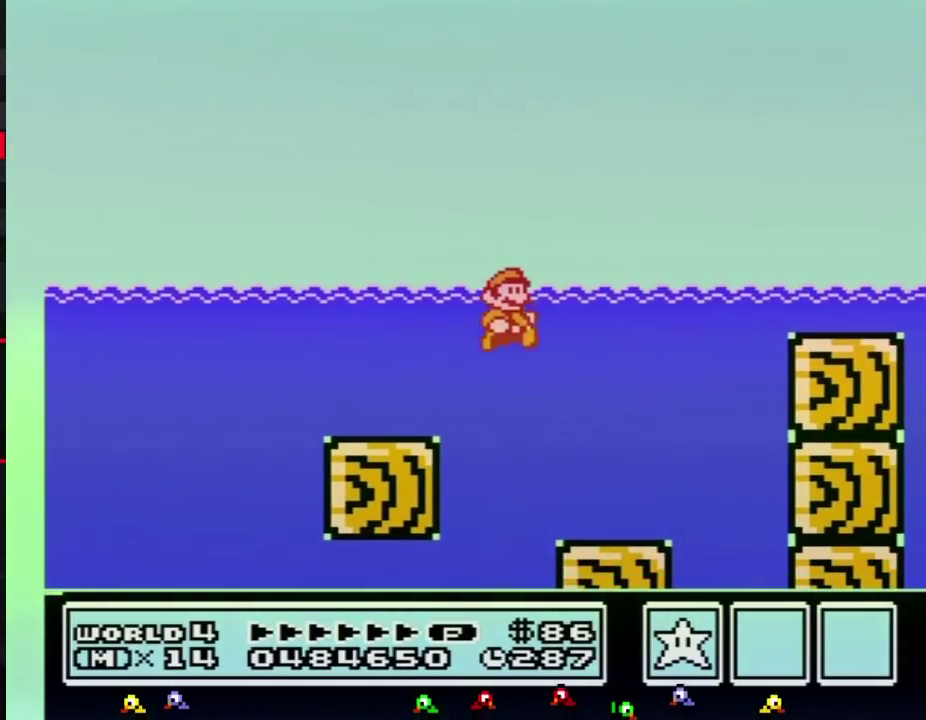
{"buttons": ["B", "DPAD_RIGHT"], "events": [[183, "A", "down"], [283, "A", "up"]]}
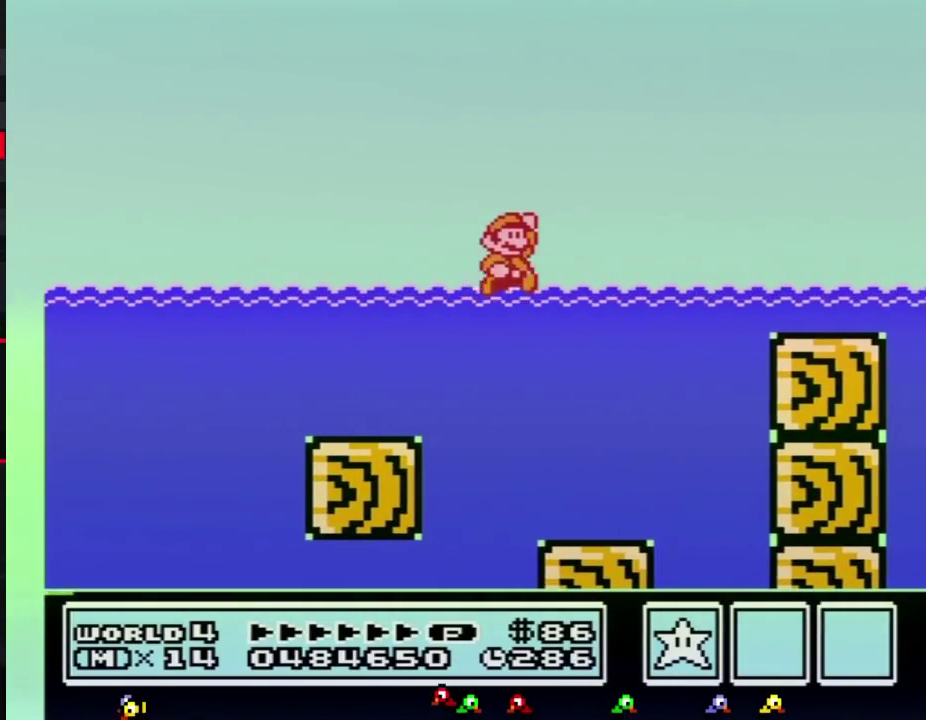
{"buttons": ["A", "B", "DPAD_RIGHT"], "events": [[33, "A", "down"]]}
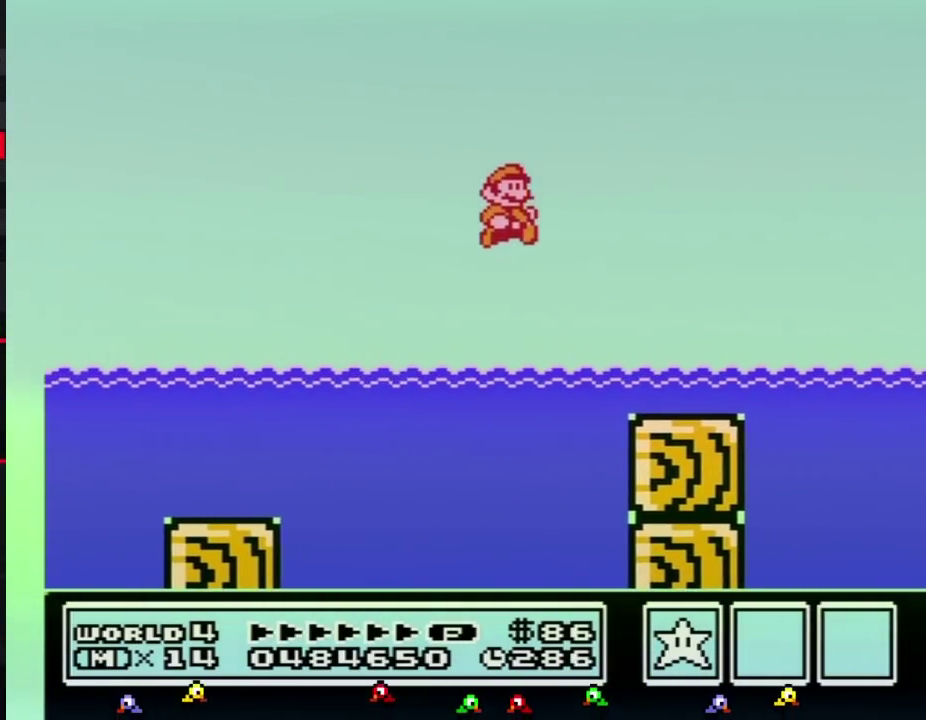
{"buttons": ["B", "DPAD_DOWN", "DPAD_RIGHT"], "events": [[183, "A", "up"], [500, "DPAD_DOWN", "down"]]}
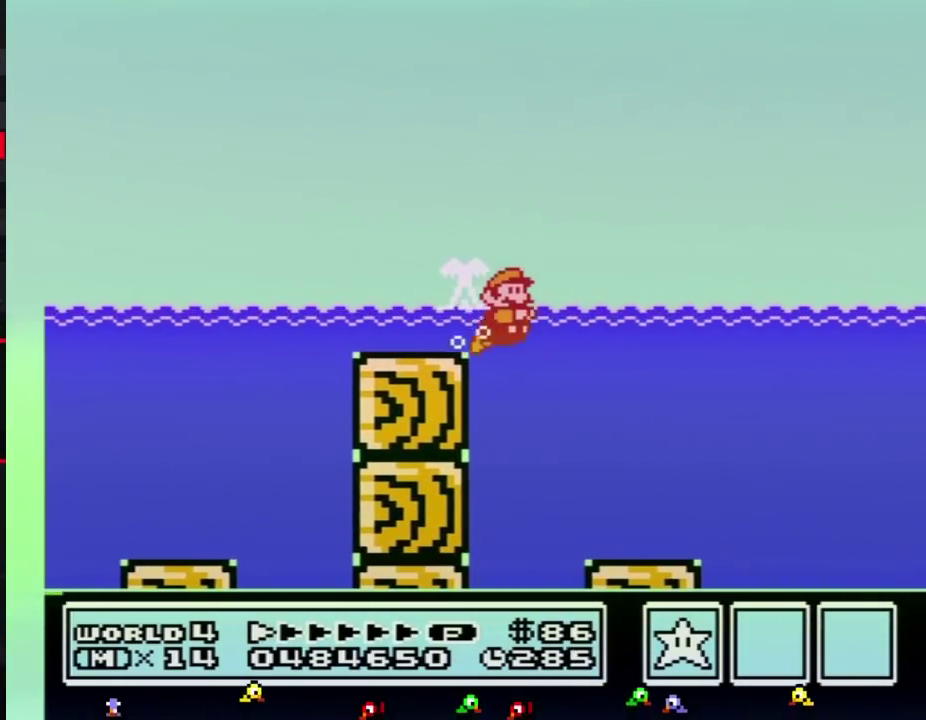
{"buttons": ["B", "DPAD_RIGHT"], "events": [[33, "DPAD_RIGHT", "up"], [100, "DPAD_RIGHT", "down"], [183, "DPAD_DOWN", "up"]]}
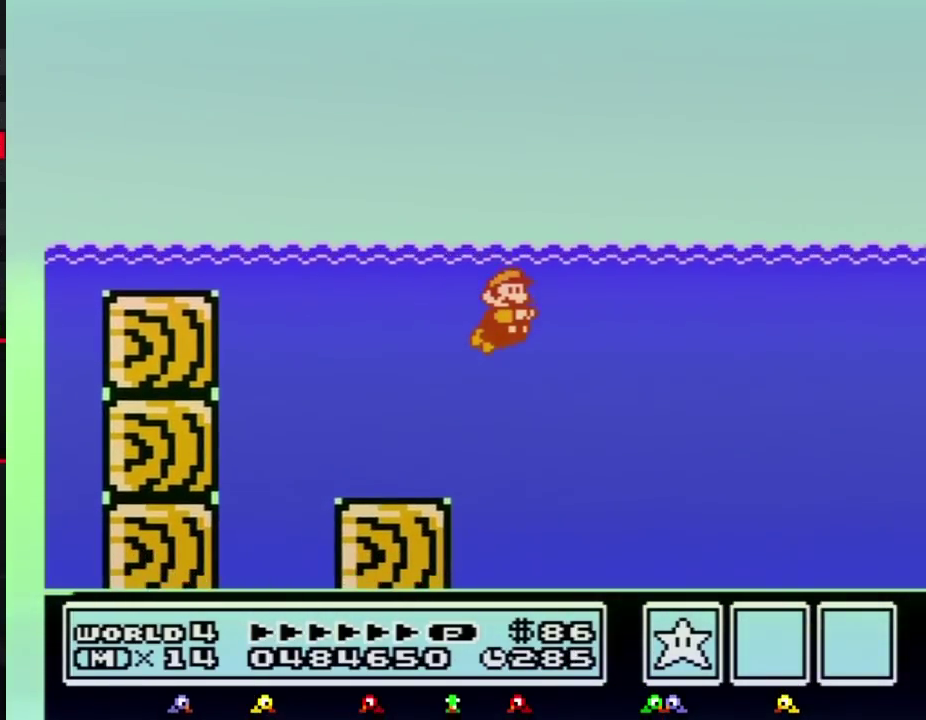
{"buttons": ["B", "DPAD_RIGHT"], "events": [[283, "A", "down"], [350, "A", "up"], [400, "A", "down"], [467, "A", "up"]]}
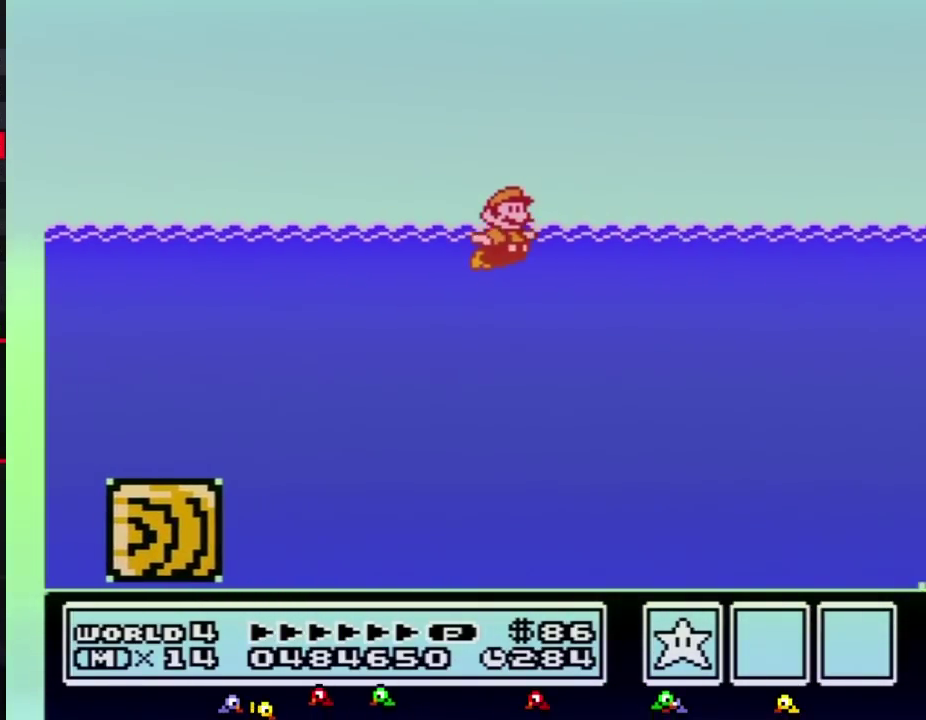
{"buttons": ["B", "DPAD_RIGHT"], "events": []}
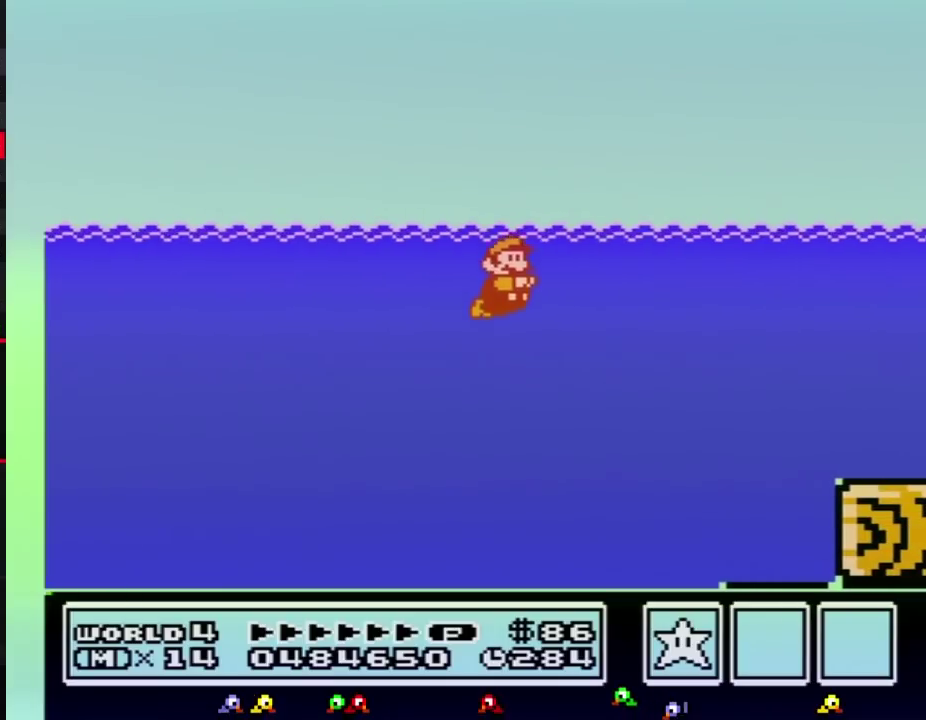
{"buttons": ["B", "DPAD_RIGHT"], "events": [[183, "A", "down"], [250, "A", "up"]]}
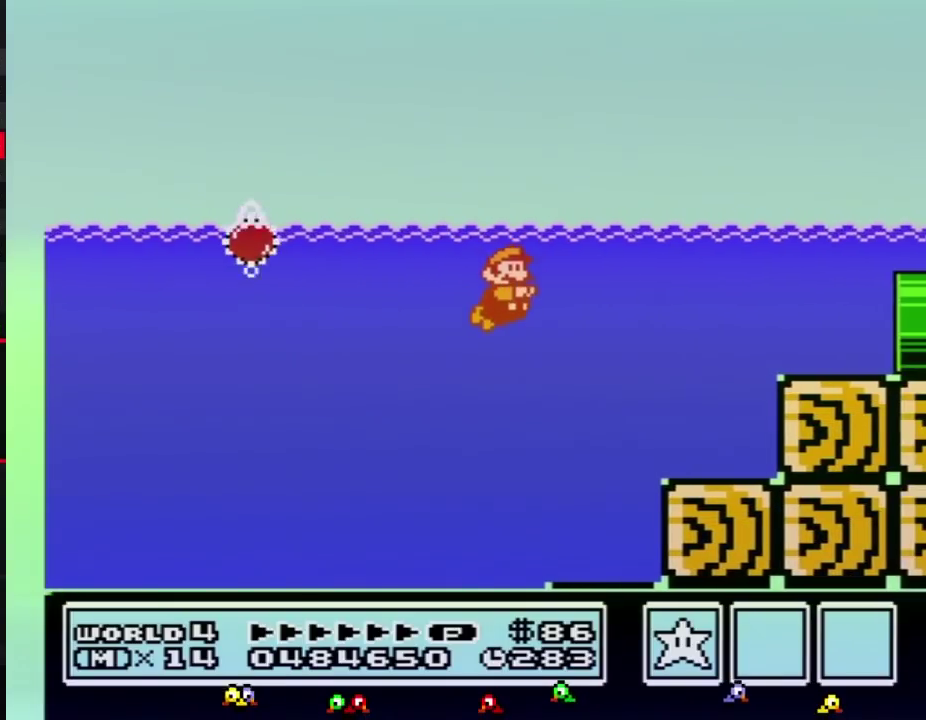
{"buttons": ["B", "DPAD_RIGHT"], "events": [[100, "A", "down"], [150, "A", "up"], [217, "A", "down"], [283, "A", "up"]]}
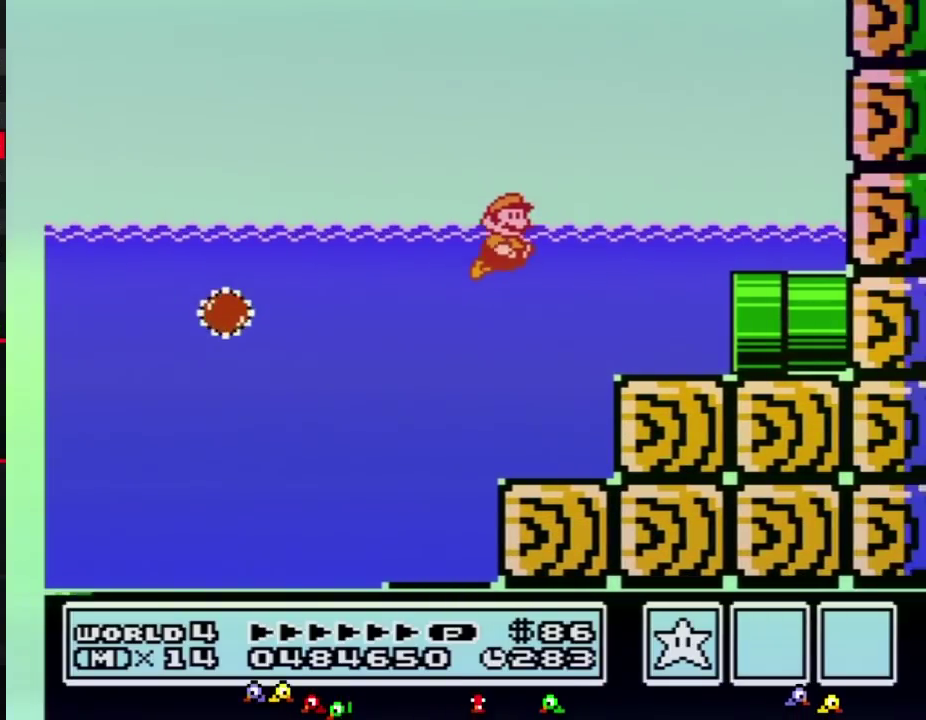
{"buttons": ["B", "DPAD_RIGHT"], "events": []}
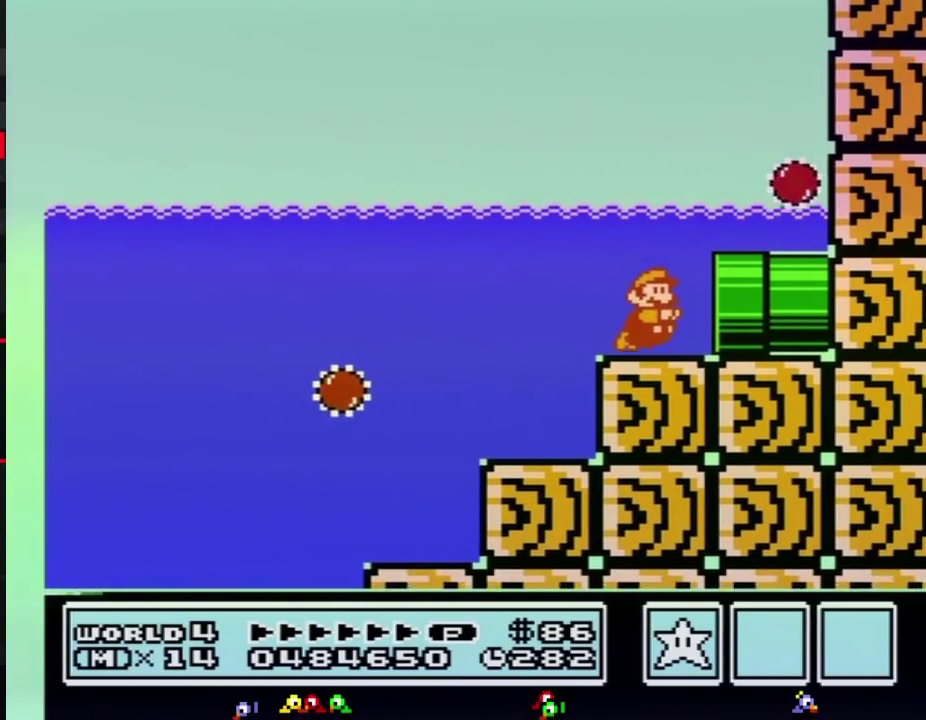
{"buttons": [], "events": [[400, "B", "up"], [467, "DPAD_RIGHT", "up"]]}
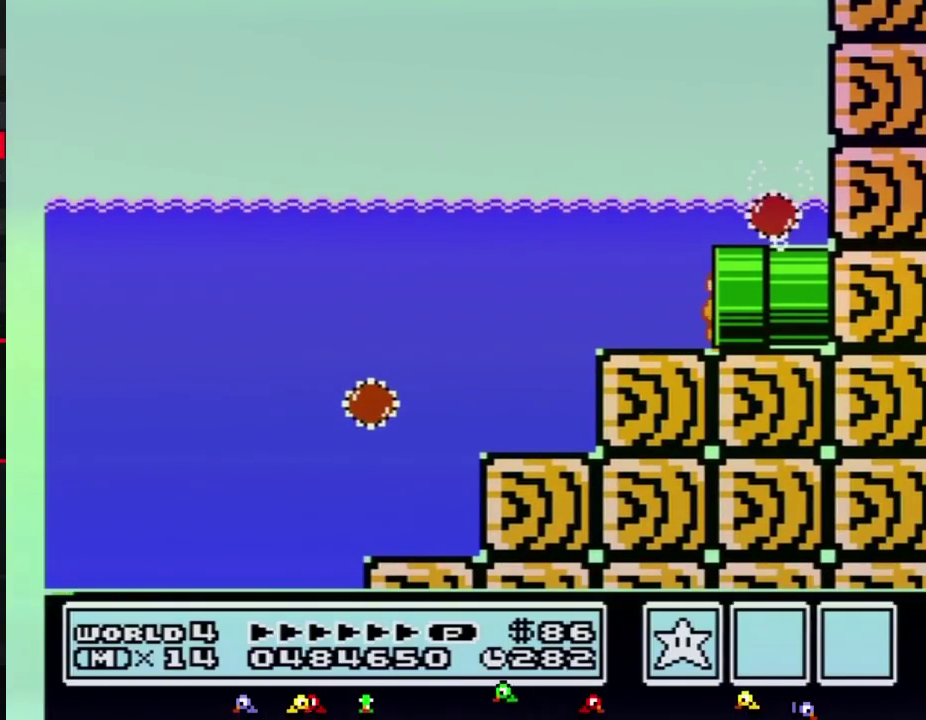
{"buttons": ["B"], "events": [[67, "B", "down"]]}
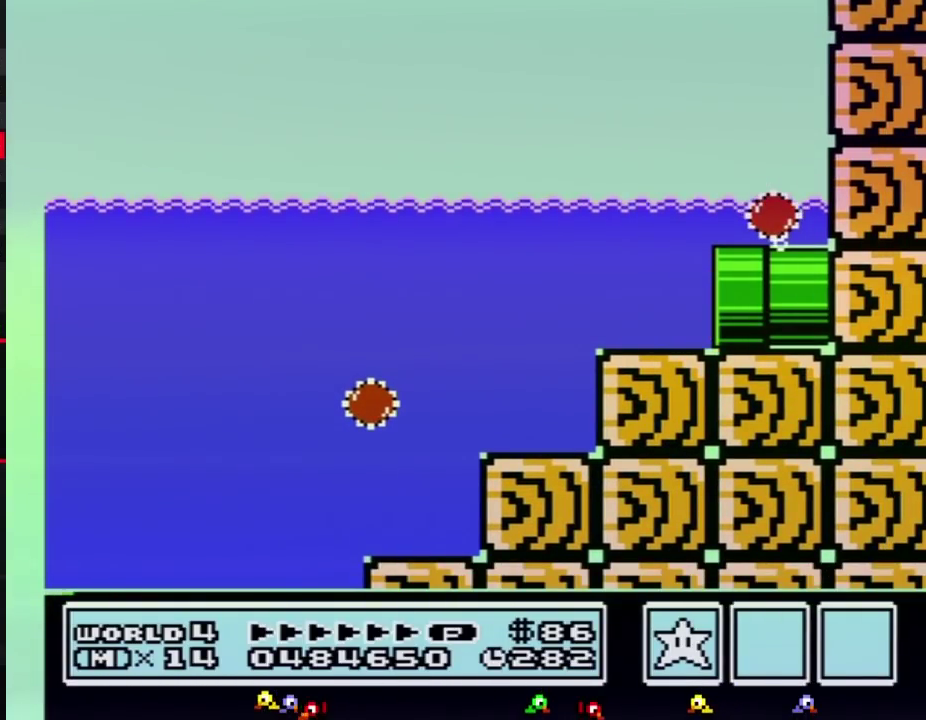
{"buttons": ["B", "DPAD_RIGHT"], "events": [[100, "DPAD_RIGHT", "down"]]}
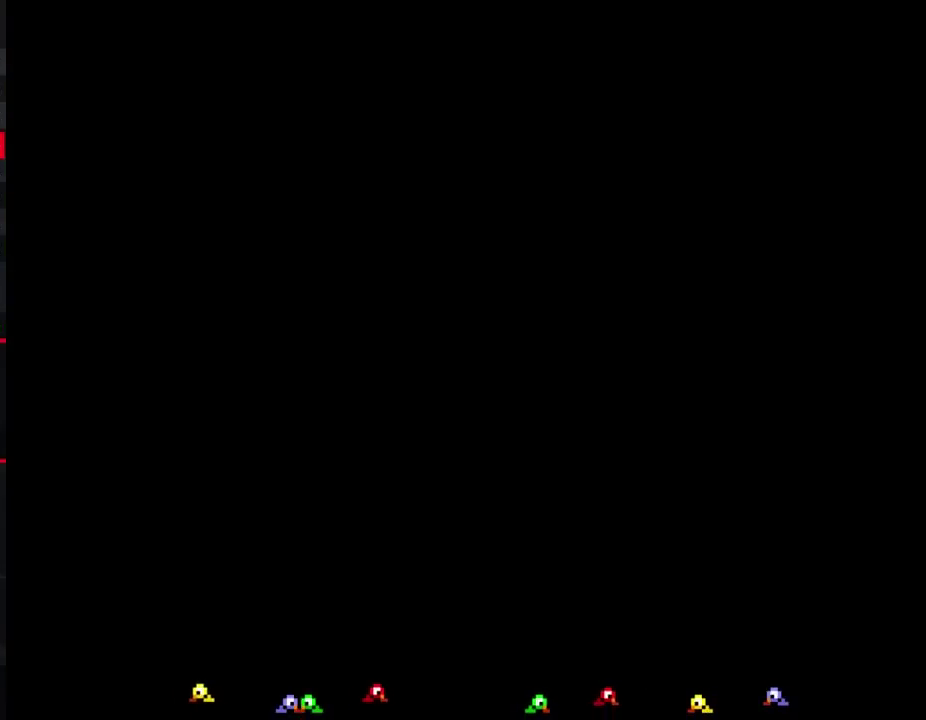
{"buttons": ["B", "DPAD_RIGHT"], "events": []}
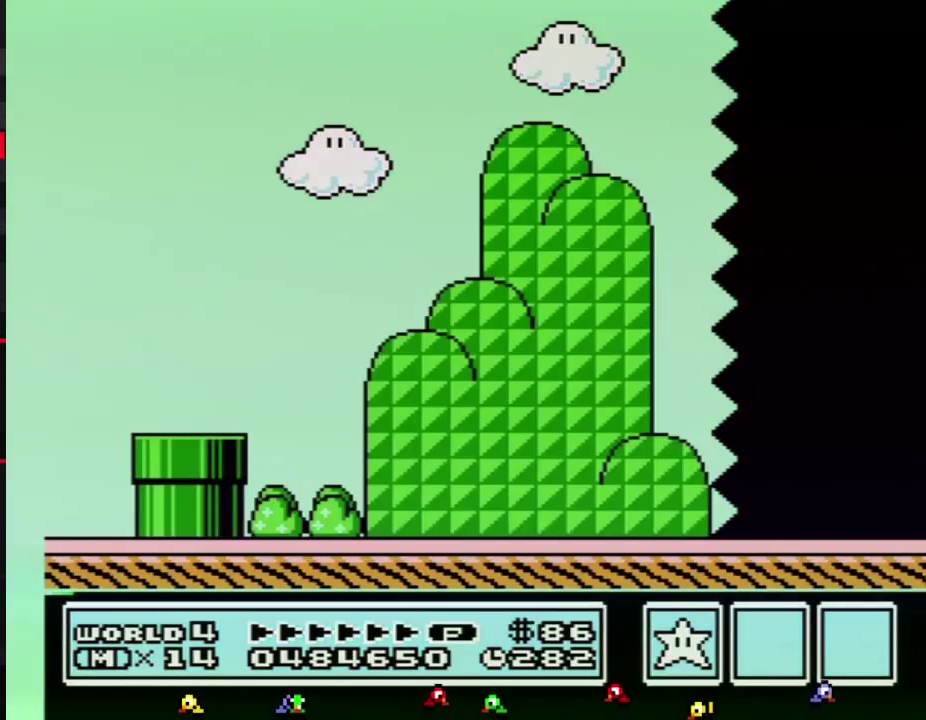
{"buttons": ["B", "DPAD_RIGHT"], "events": []}
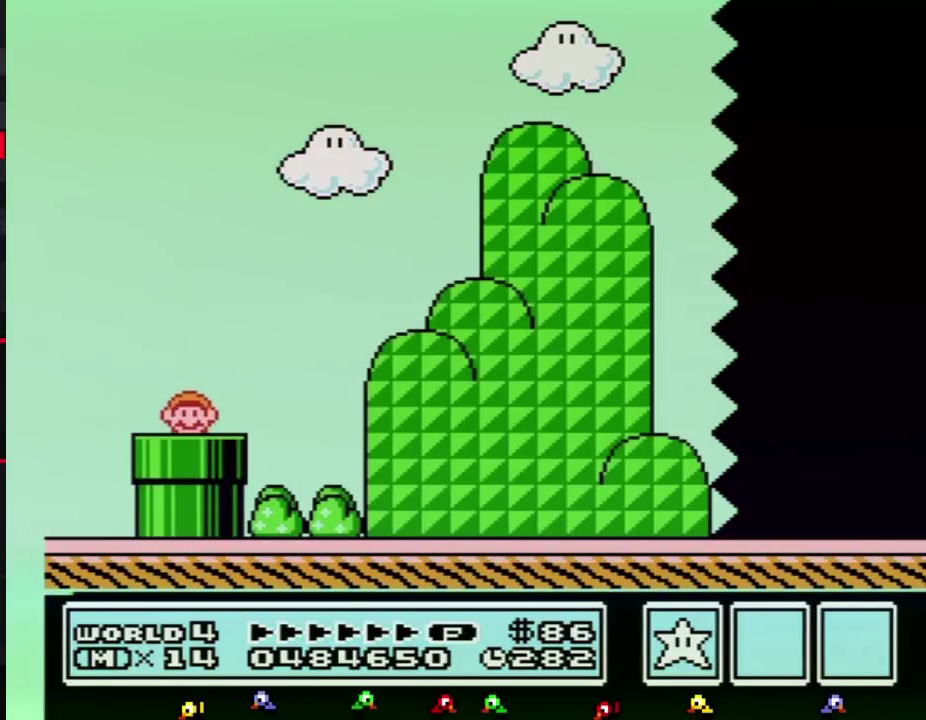
{"buttons": ["B", "DPAD_RIGHT"], "events": []}
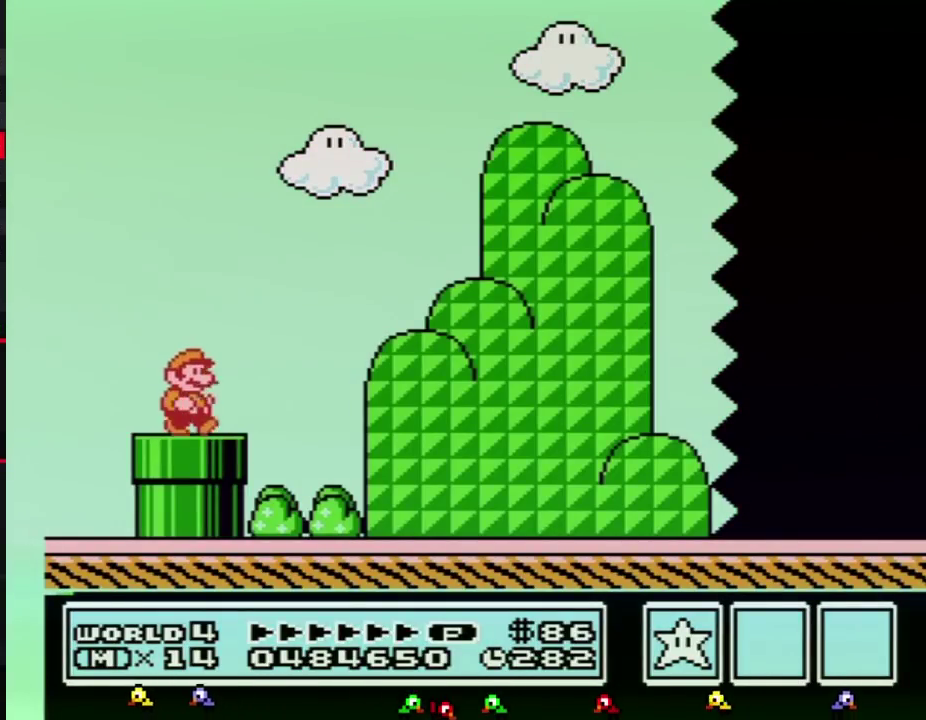
{"buttons": ["B", "DPAD_RIGHT"], "events": [[117, "A", "down"], [183, "A", "up"]]}
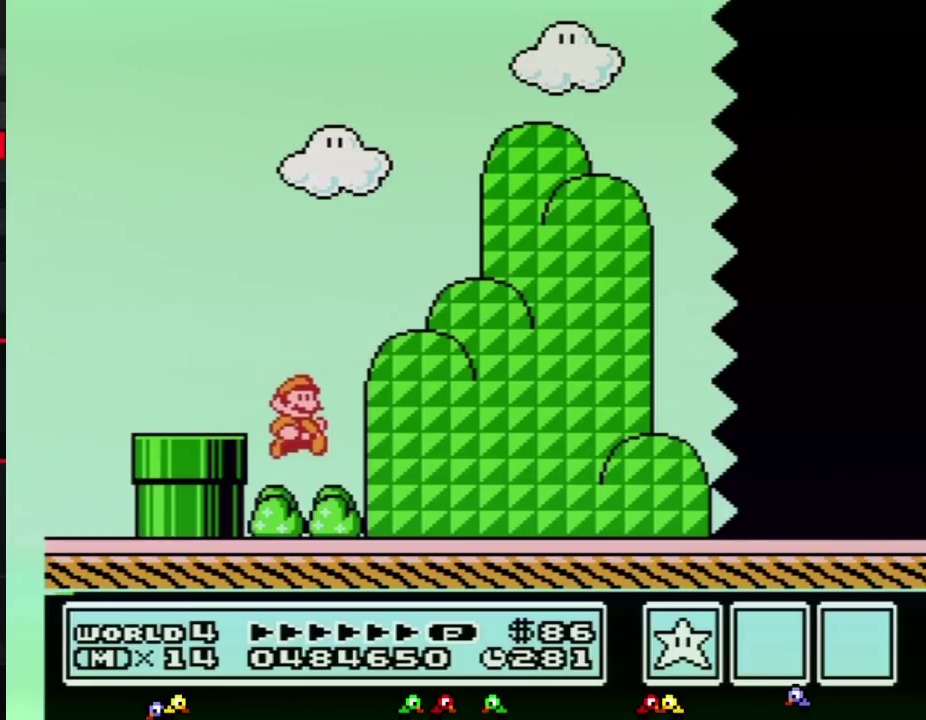
{"buttons": ["B", "DPAD_RIGHT"], "events": []}
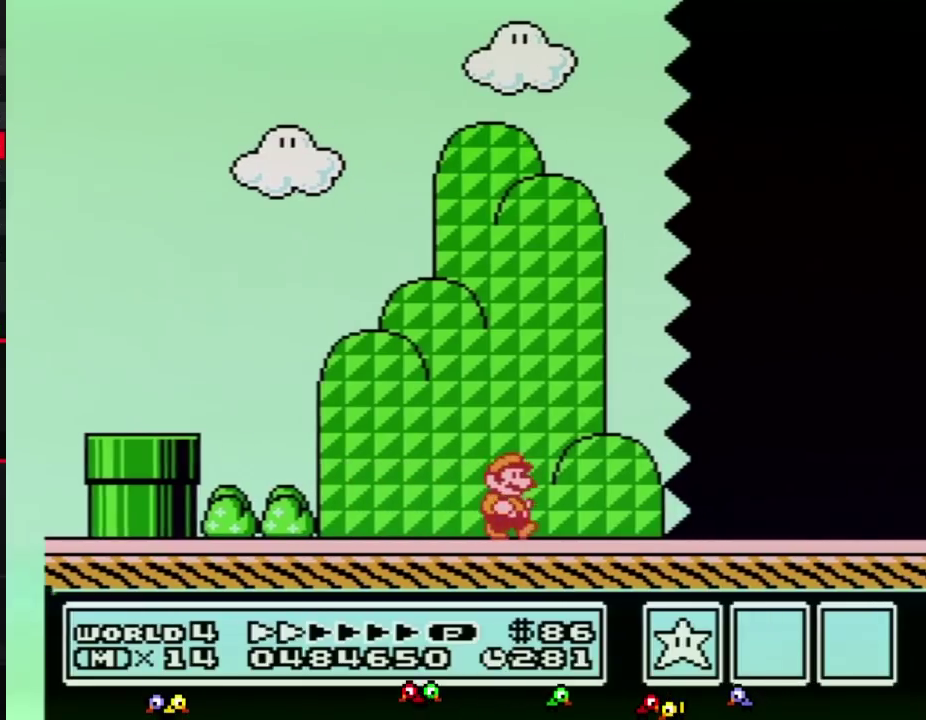
{"buttons": ["B", "DPAD_RIGHT"], "events": []}
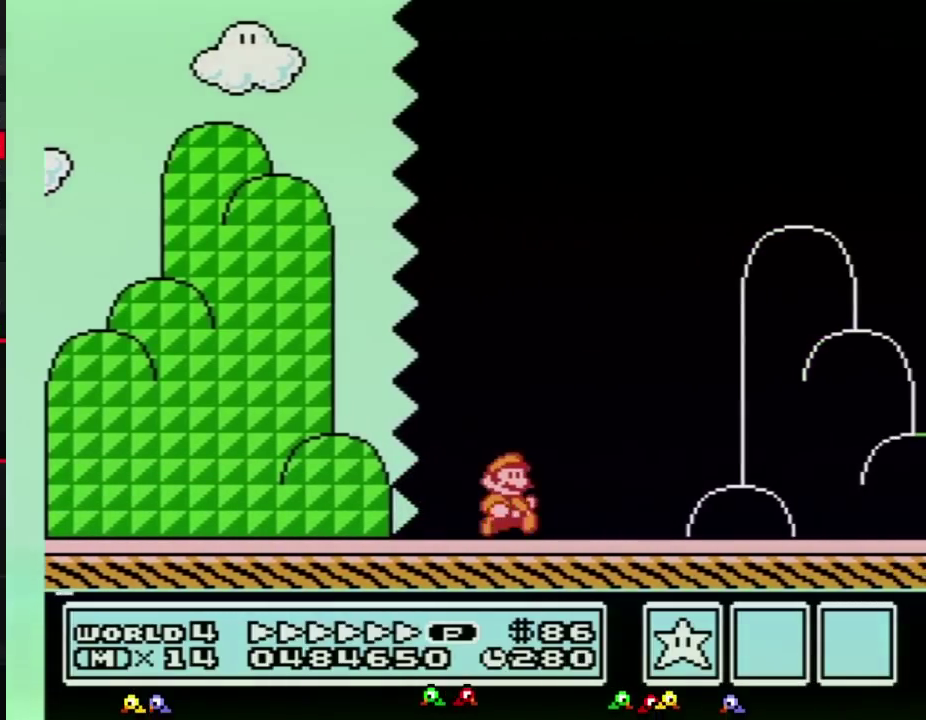
{"buttons": ["B", "DPAD_RIGHT"], "events": []}
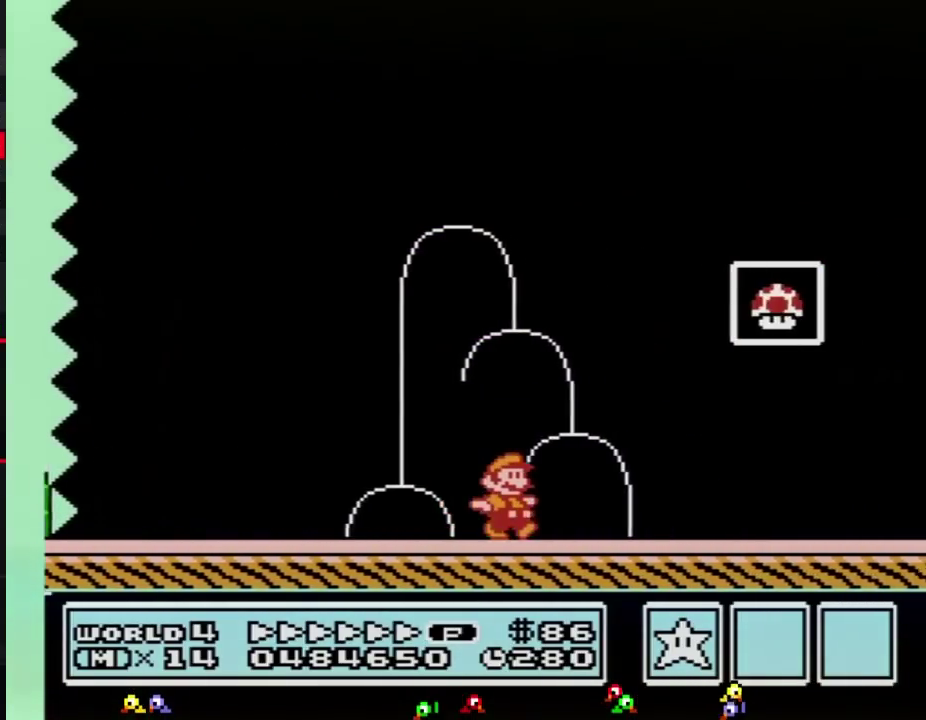
{"buttons": ["A", "B", "DPAD_RIGHT"], "events": [[150, "DPAD_RIGHT", "up"], [183, "DPAD_LEFT", "down"], [350, "A", "down"], [400, "DPAD_LEFT", "up"], [400, "DPAD_RIGHT", "down"]]}
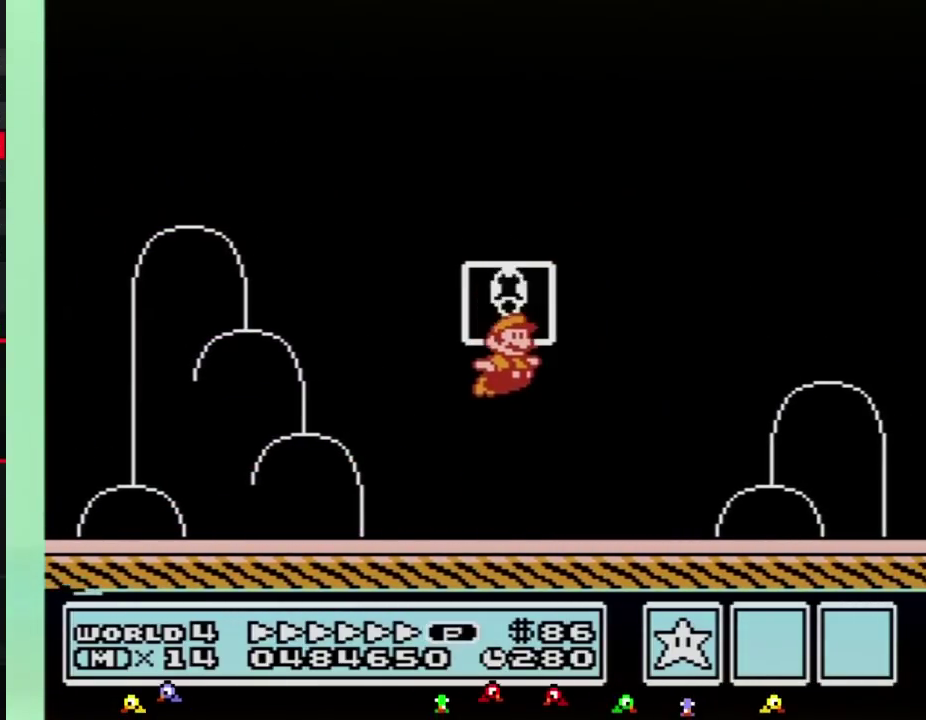
{"buttons": [], "events": [[183, "DPAD_RIGHT", "up"], [217, "A", "up"], [217, "B", "up"]]}